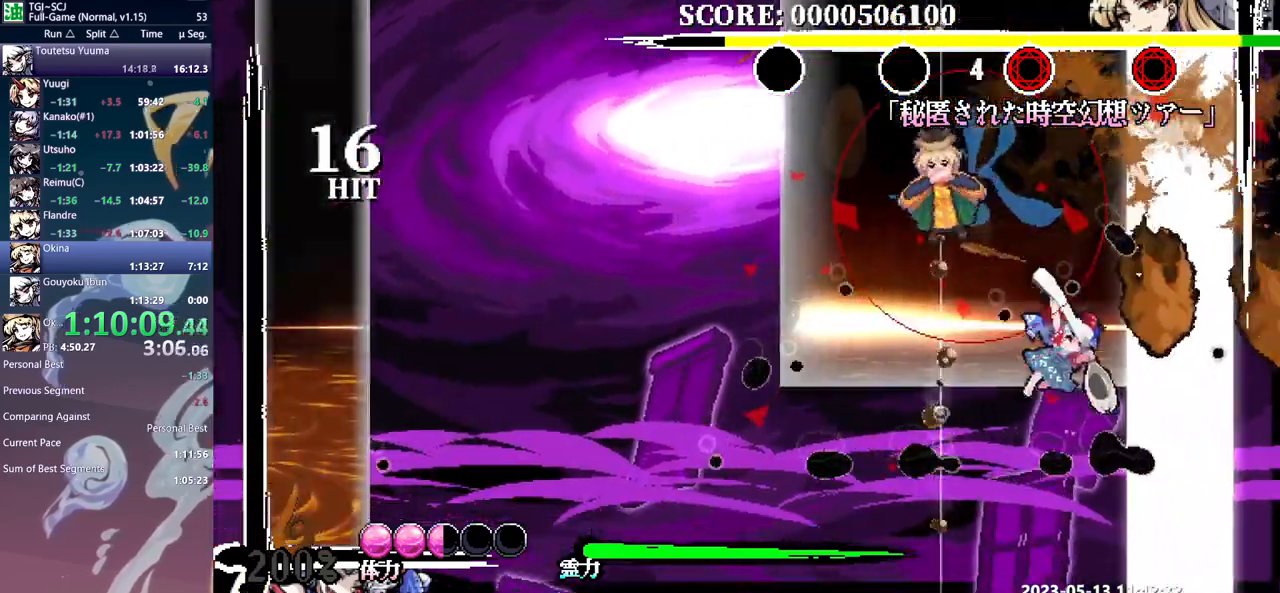
Gameplay with a controller (Xbox layout); each line is a JSON object with the inputs held at the frame after it (dt_ms = milliseconds from this image to that frame). "events" lists button and stick changes between this image and that frame as [ms after this image, input, new state], when the widget could be followed in between. Not read: A DPAD_DOWN DPAD_LEFT DPAD_RIGHT L1 L2 L3 R1 R2 R3 SELECT START X.
{"dt_ms": 500, "buttons": [], "events": [[50, "Y", "down"], [133, "Y", "up"], [200, "Y", "down"], [283, "Y", "up"], [350, "Y", "down"], [400, "Y", "up"]]}
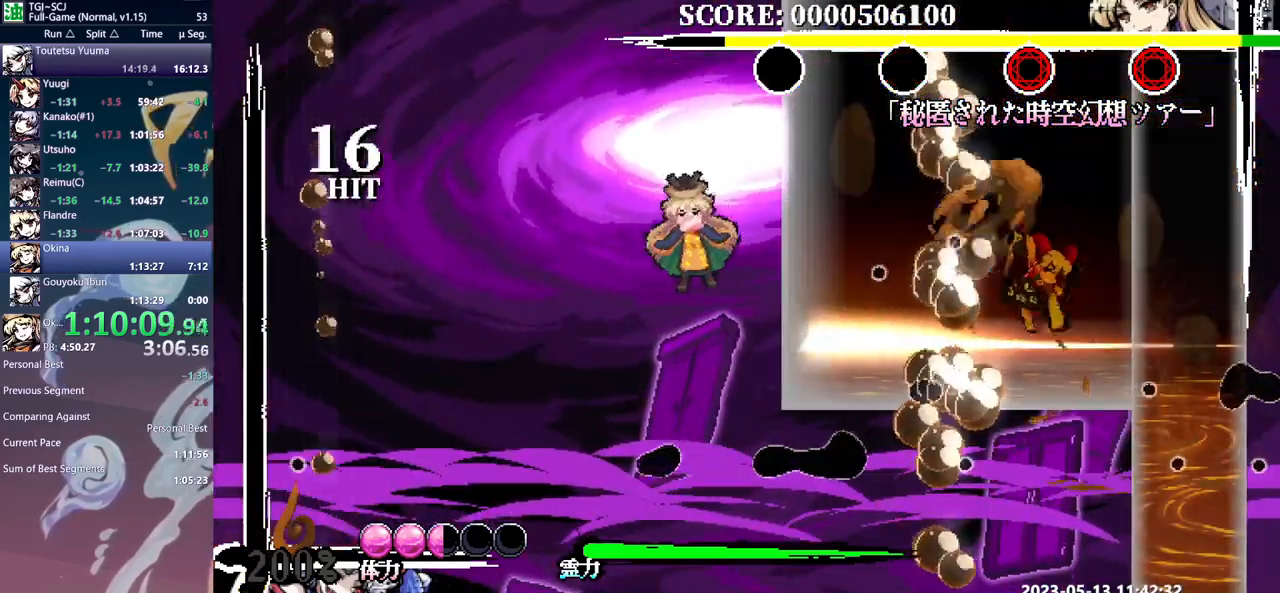
{"dt_ms": 500, "buttons": [], "events": [[217, "B", "down"], [283, "B", "up"]]}
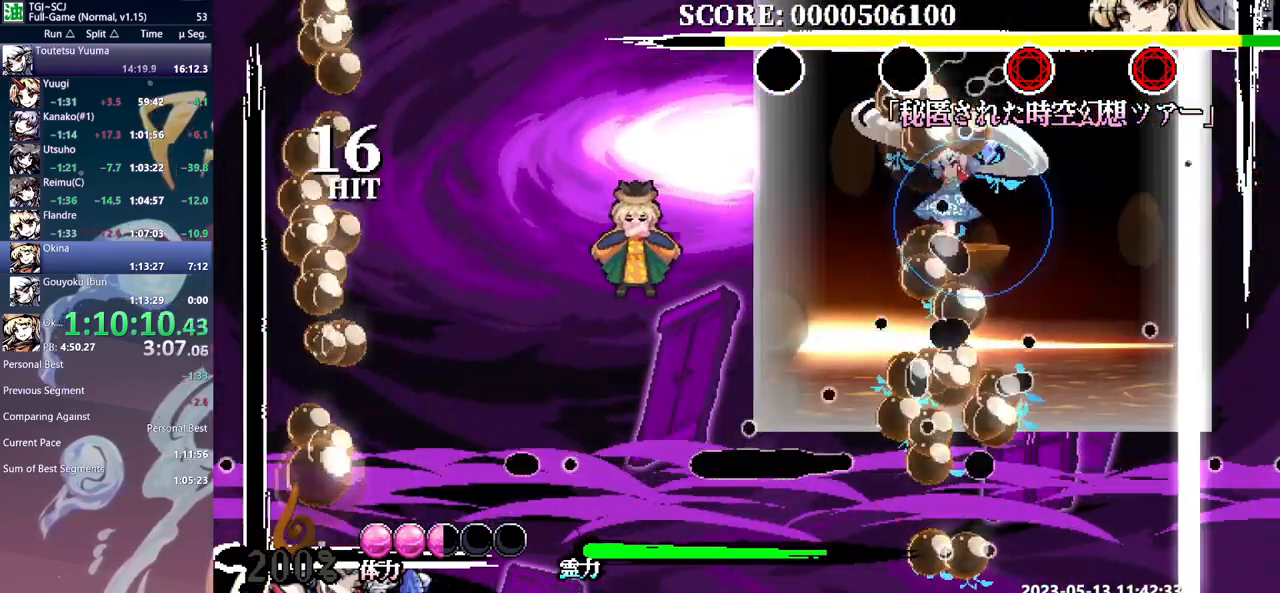
{"dt_ms": 500, "buttons": ["Y"], "events": [[67, "Y", "down"], [133, "Y", "up"], [200, "Y", "down"], [283, "Y", "up"], [333, "Y", "down"], [400, "Y", "up"], [483, "Y", "down"]]}
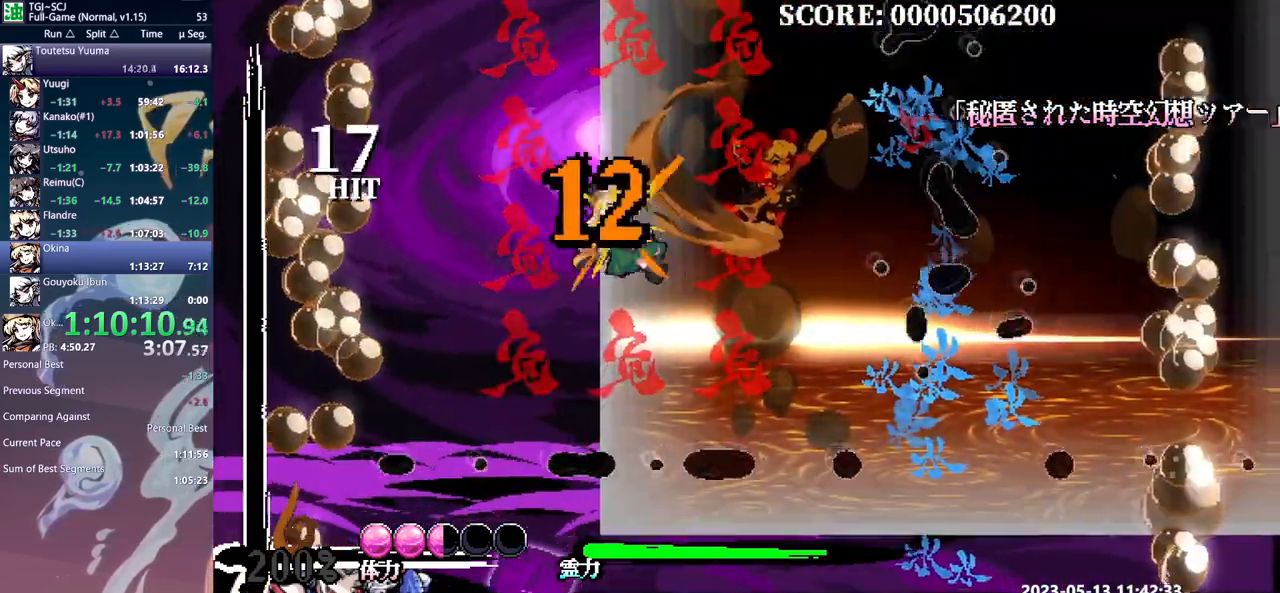
{"dt_ms": 500, "buttons": []}
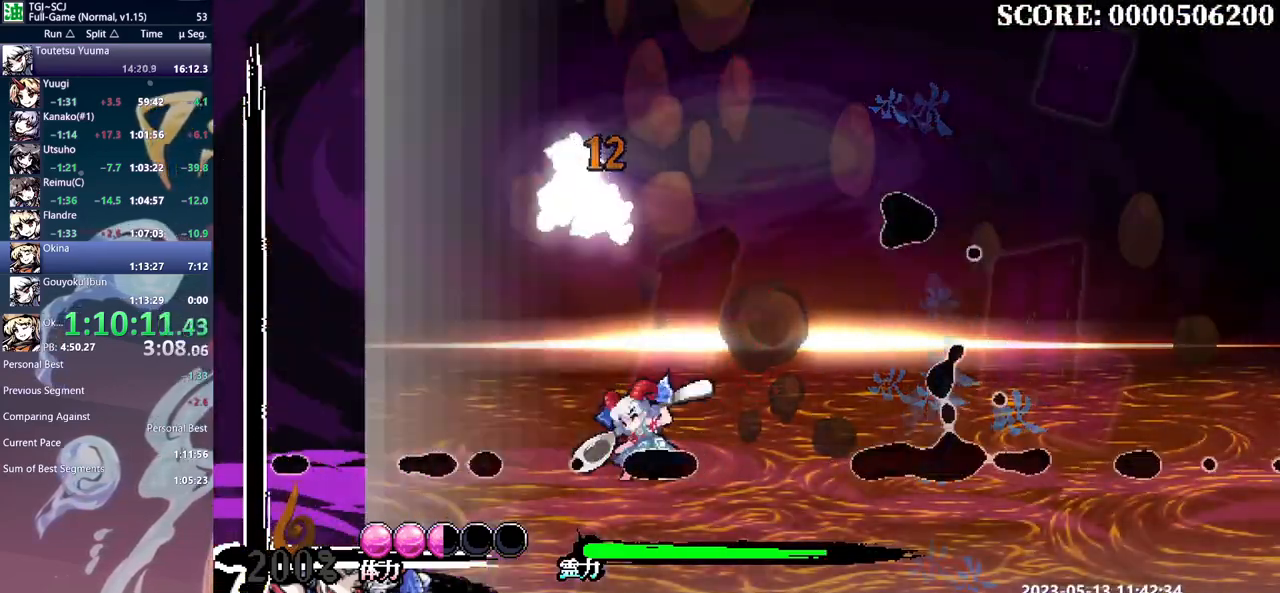
{"dt_ms": 500, "buttons": [], "events": []}
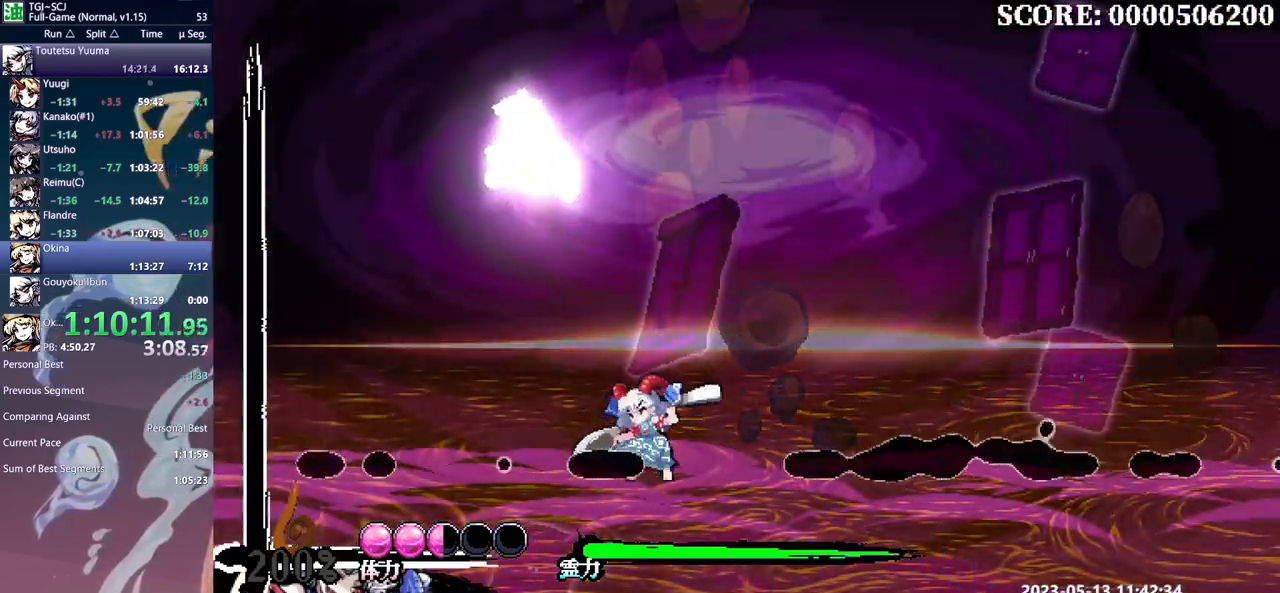
{"dt_ms": 500, "buttons": [], "events": []}
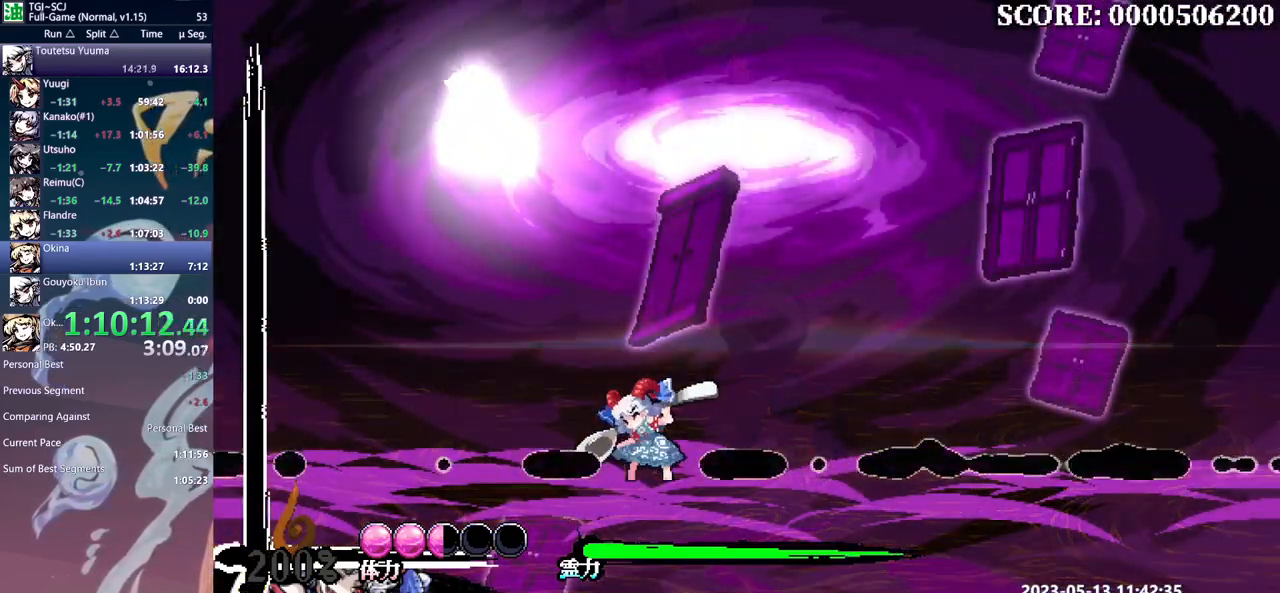
{"dt_ms": 500, "buttons": [], "events": []}
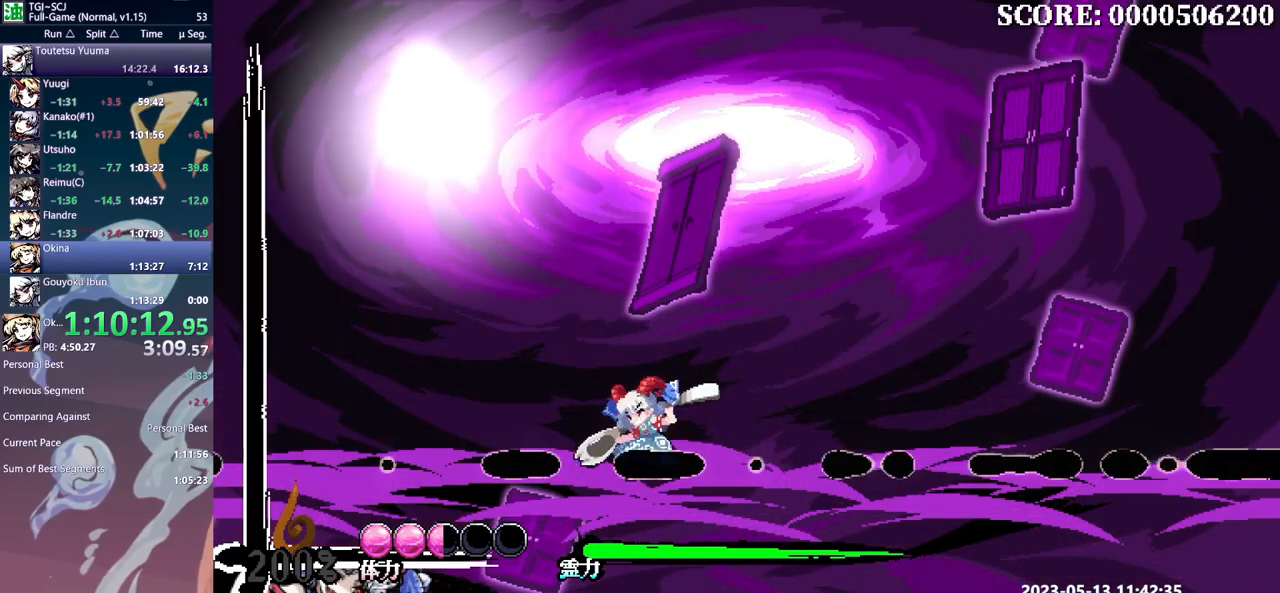
{"dt_ms": 500, "buttons": [], "events": []}
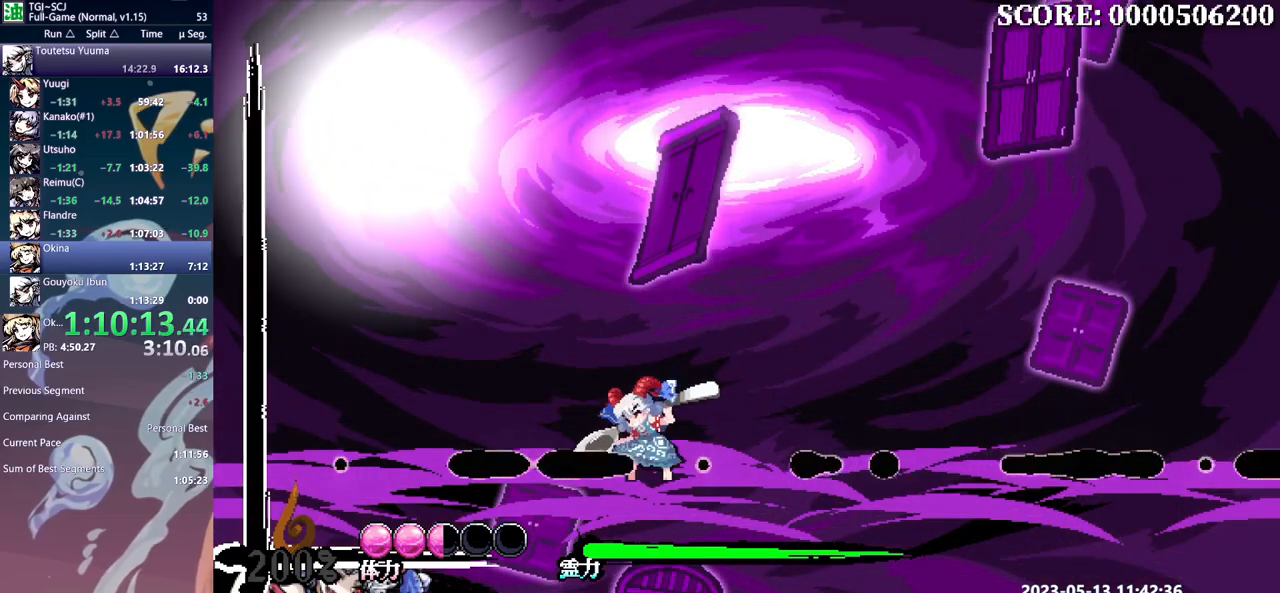
{"dt_ms": 500, "buttons": [], "events": []}
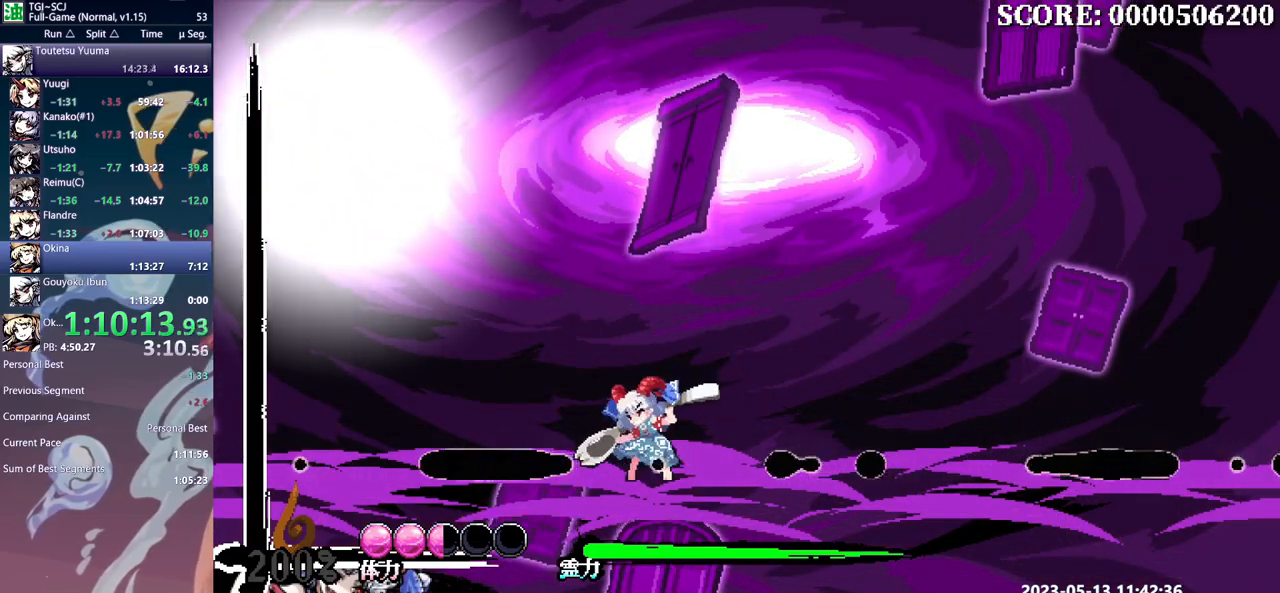
{"dt_ms": 500, "buttons": [], "events": [[250, "Y", "down"], [333, "Y", "up"], [400, "Y", "down"], [467, "Y", "up"]]}
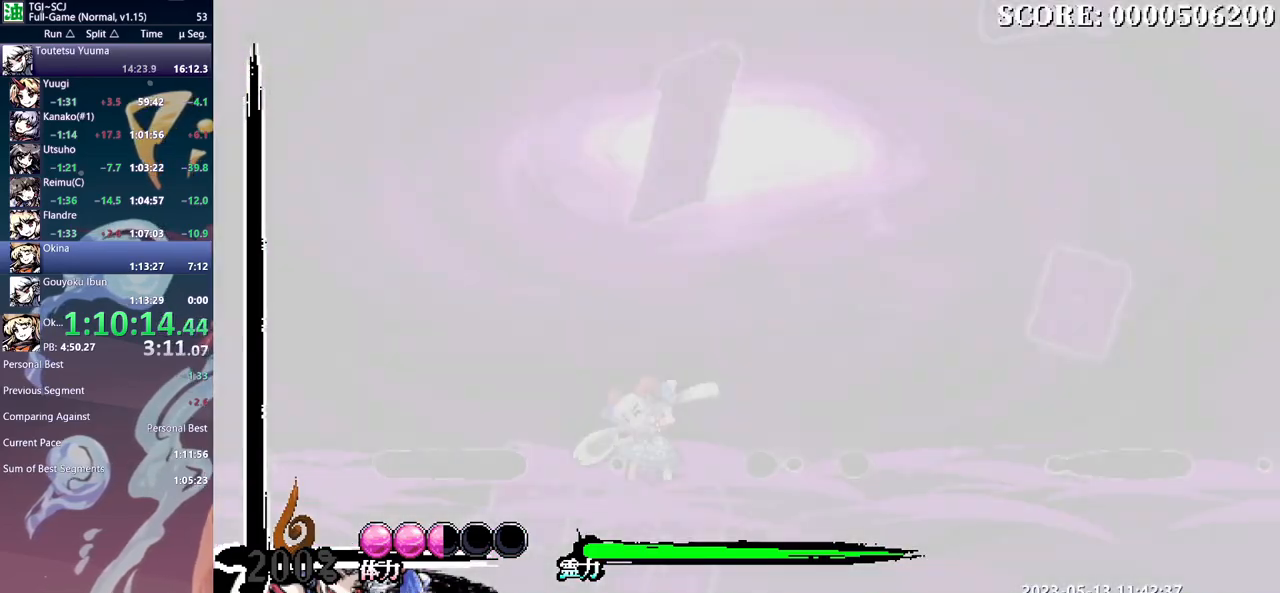
{"dt_ms": 1000, "buttons": []}
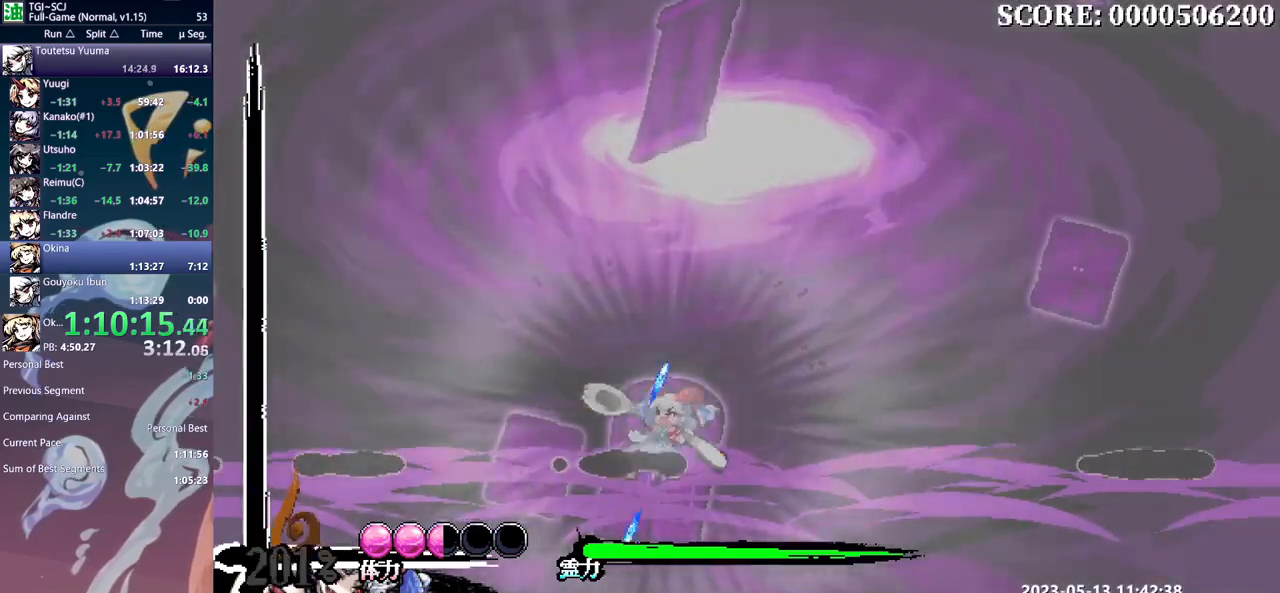
{"dt_ms": 500, "buttons": [], "events": []}
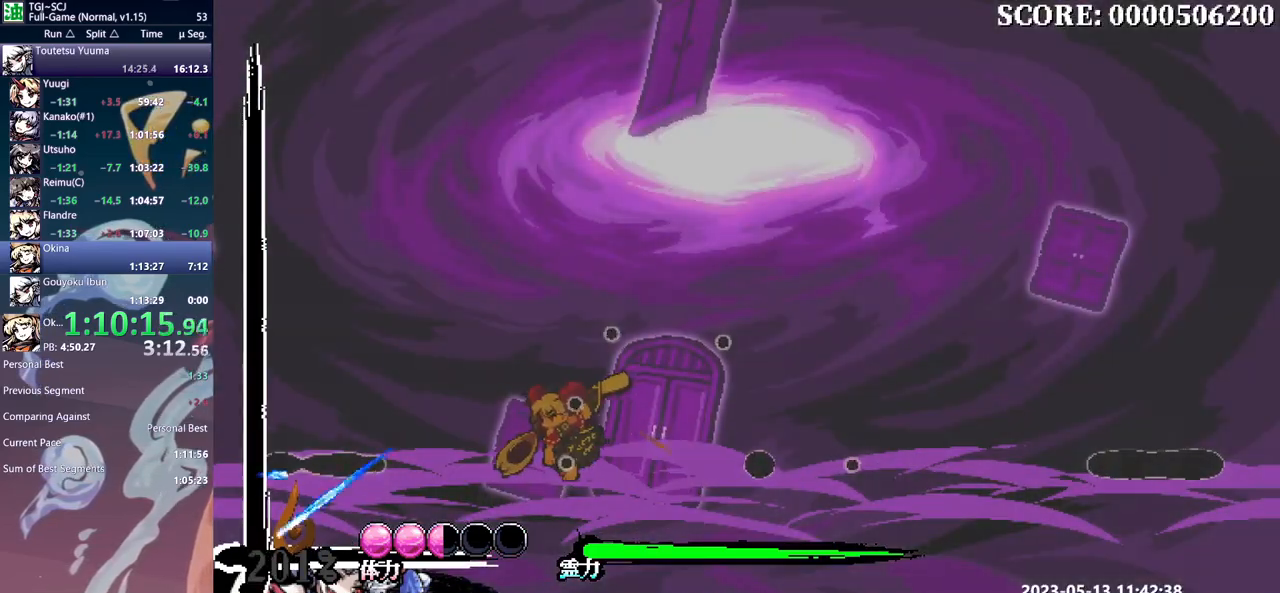
{"dt_ms": 500, "buttons": [], "events": []}
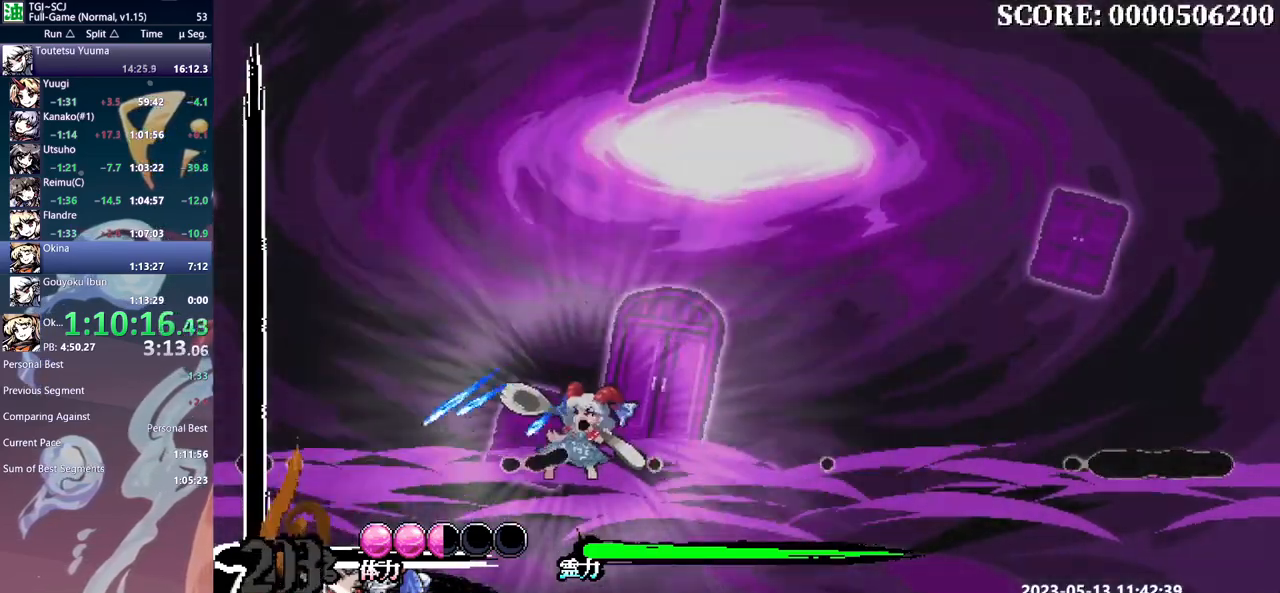
{"dt_ms": 500, "buttons": [], "events": [[400, "Y", "down"], [500, "Y", "up"]]}
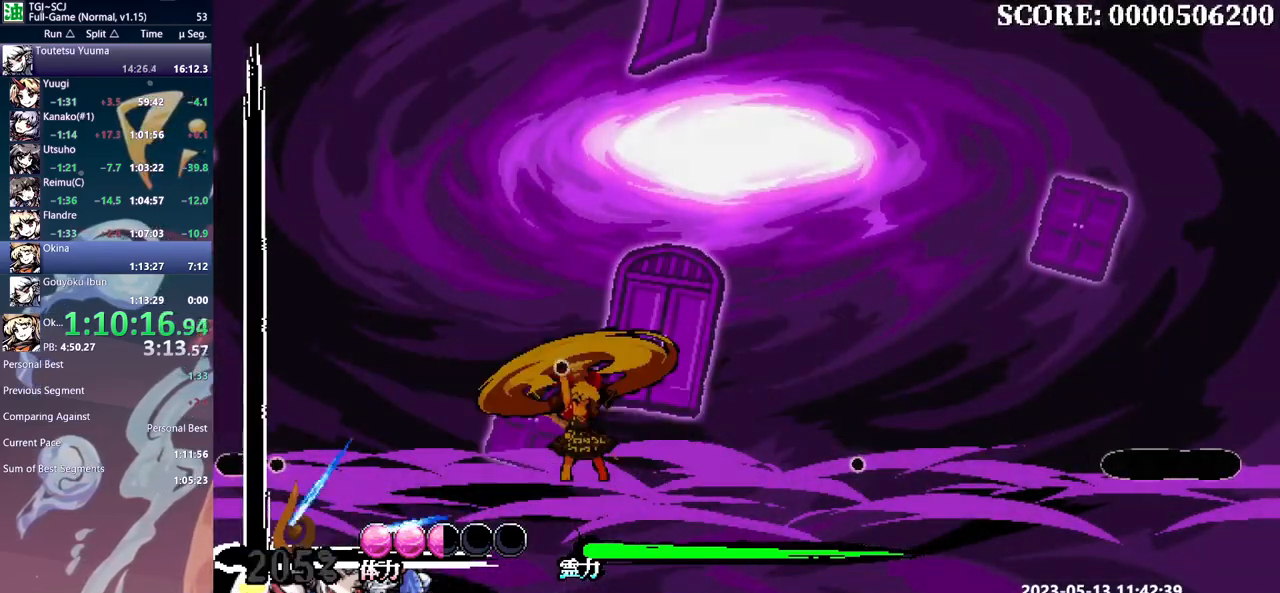
{"dt_ms": 500, "buttons": [], "events": [[67, "Y", "down"], [117, "Y", "up"], [200, "Y", "down"], [250, "Y", "up"], [317, "Y", "down"], [400, "Y", "up"]]}
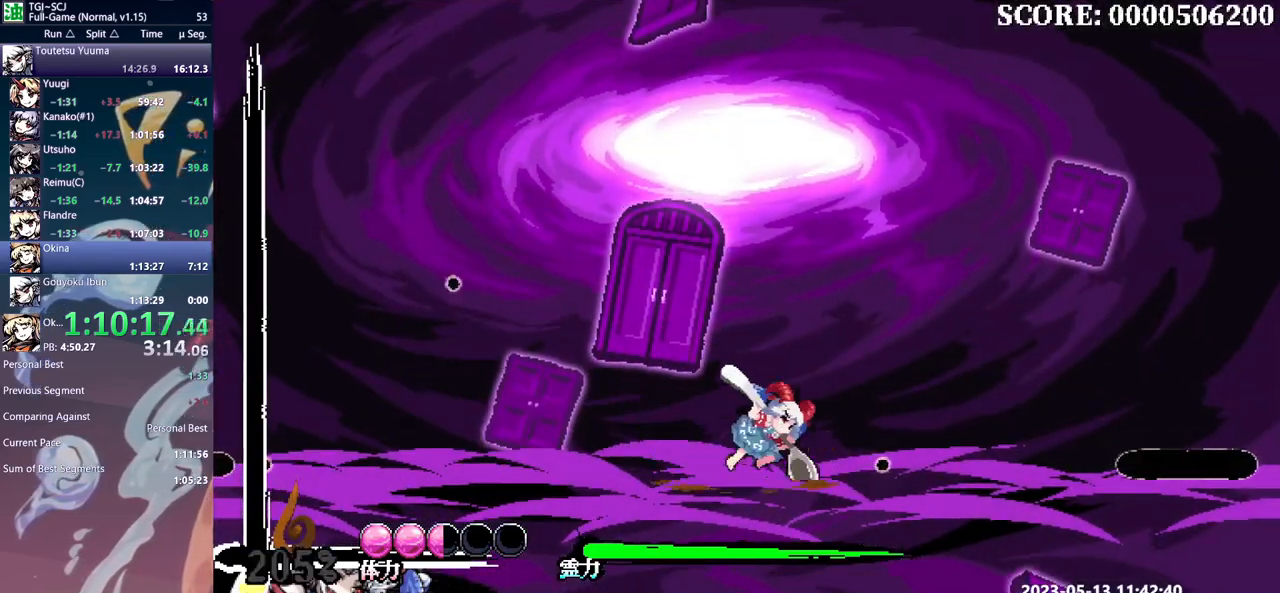
{"dt_ms": 500, "buttons": [], "events": []}
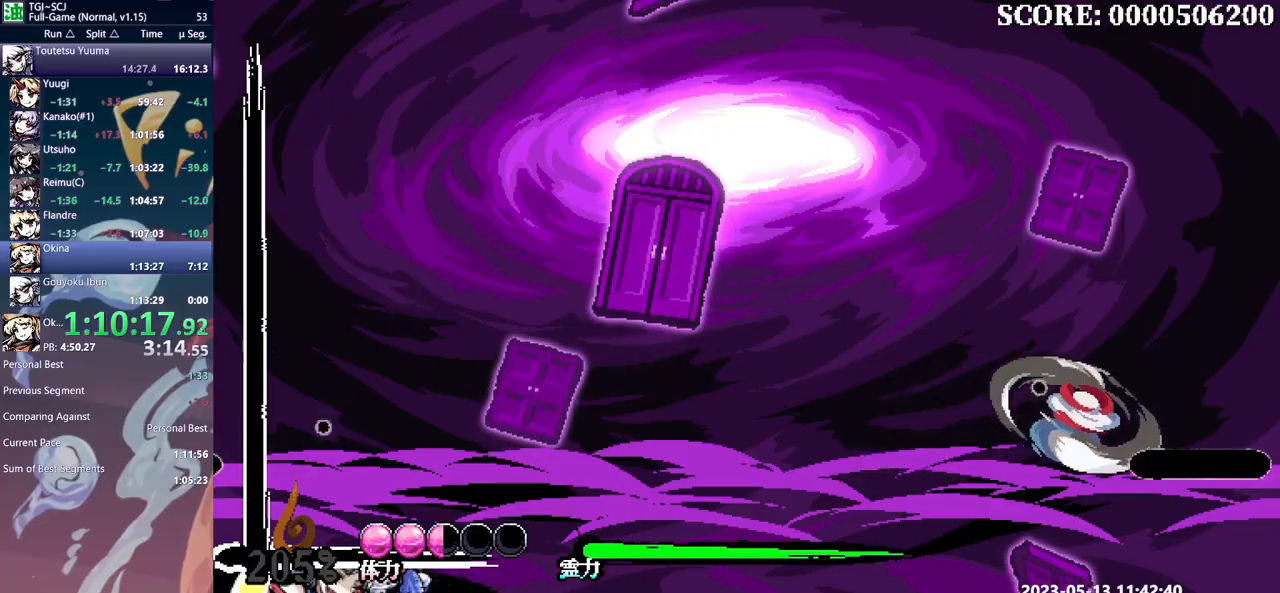
{"dt_ms": 500, "buttons": [], "events": []}